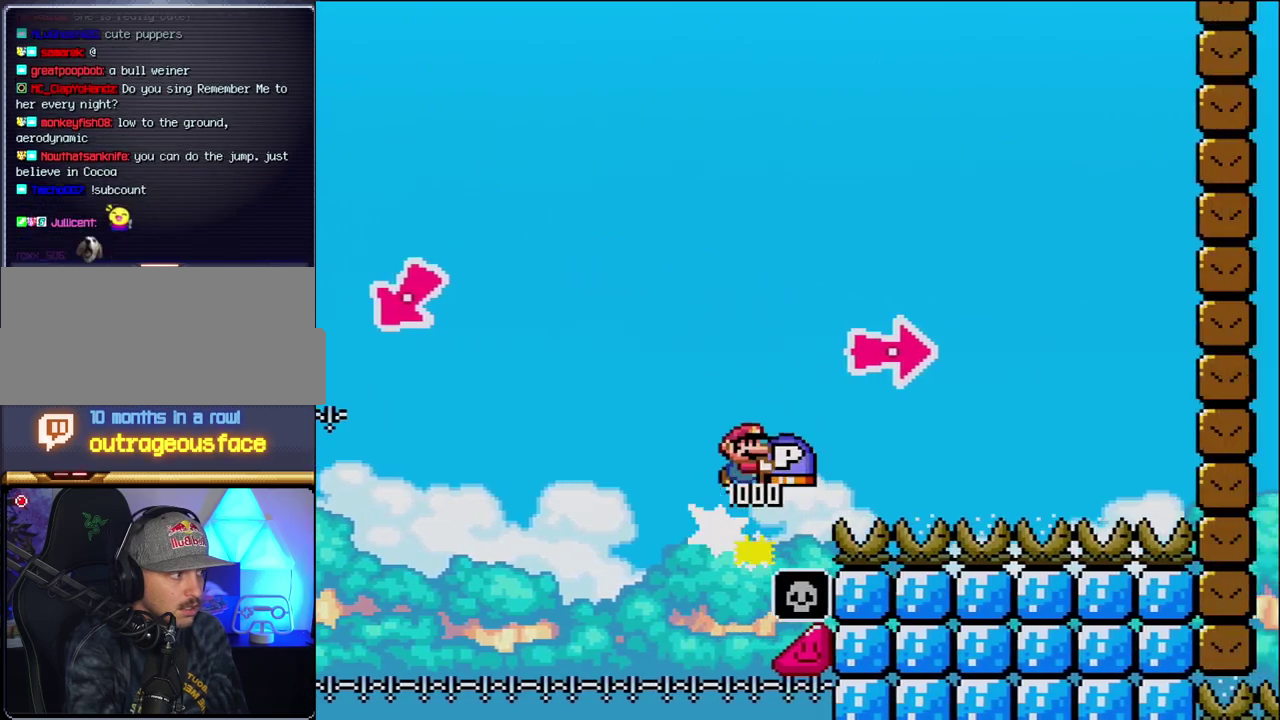
Gameplay with a controller (Nintendo layout); each line is a JSON object with the inputs held at the frame after it. "events" lists button and stick changes between this image and that frame as [ms after this image, input, new state], when the widget could be followed in between. Not read: L3 R3.
{"buttons": ["B", "Y", "DPAD_RIGHT"], "events": [[133, "Y", "up"], [250, "Y", "down"]]}
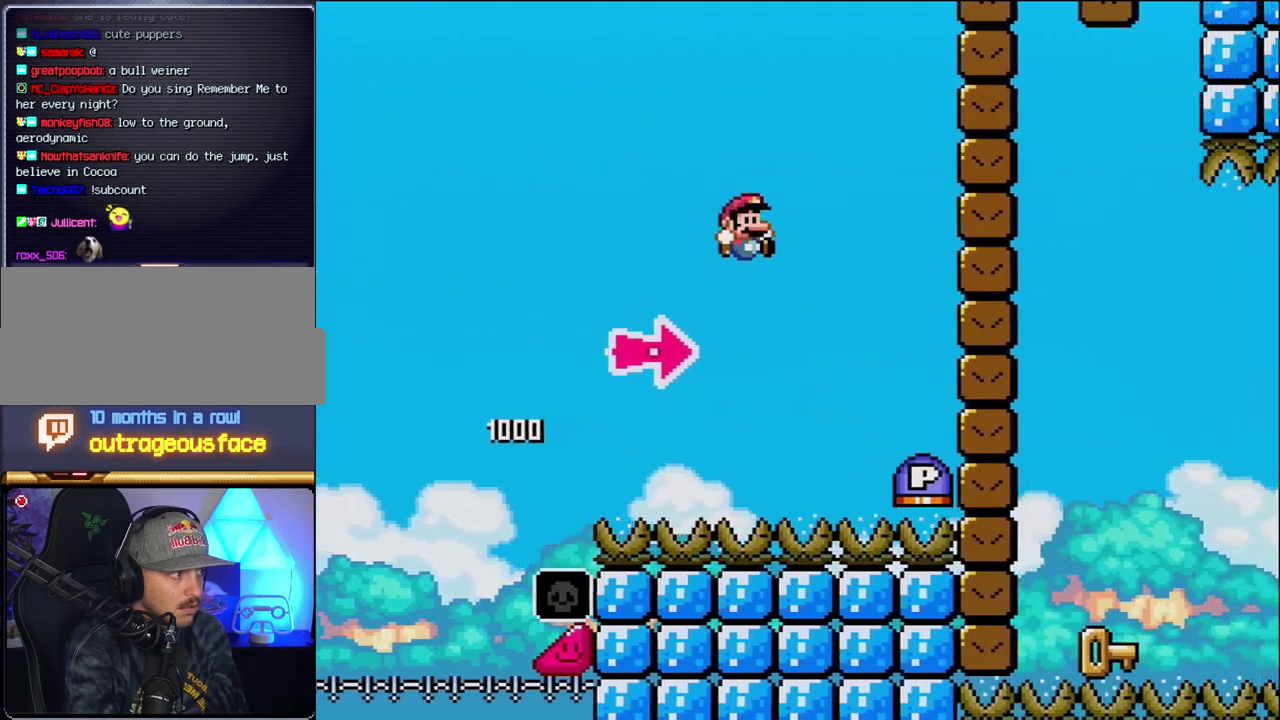
{"buttons": ["B", "Y", "DPAD_RIGHT"], "events": [[133, "B", "up"], [317, "B", "down"], [317, "Y", "up"], [500, "Y", "down"]]}
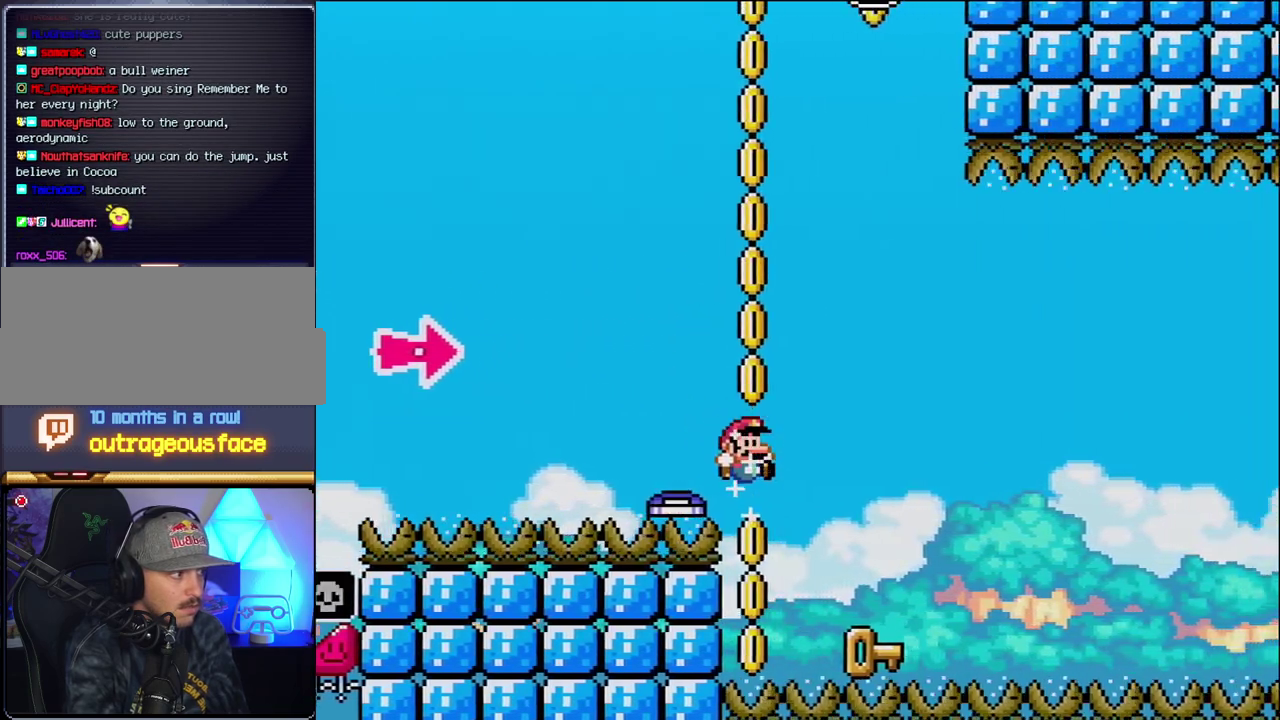
{"buttons": ["DPAD_RIGHT"], "events": [[200, "DPAD_RIGHT", "up"], [200, "Y", "up"], [217, "B", "up"], [217, "DPAD_LEFT", "down"], [467, "DPAD_LEFT", "up"], [500, "DPAD_RIGHT", "down"]]}
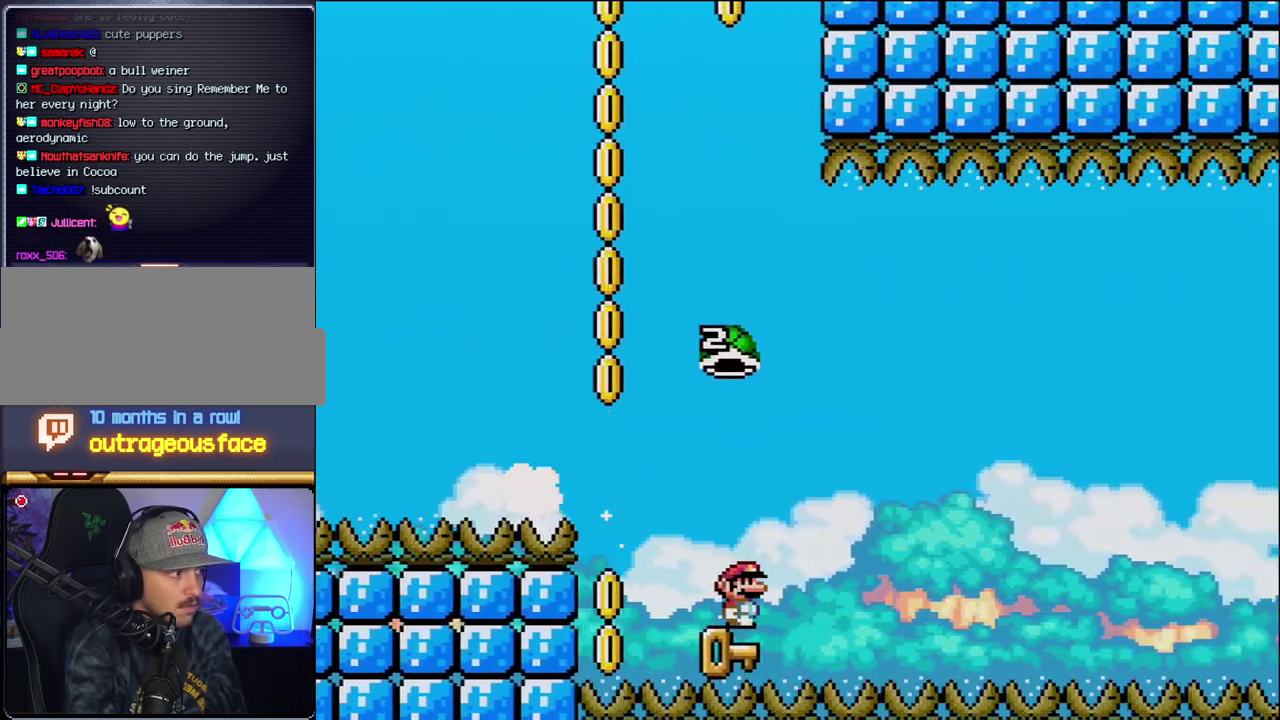
{"buttons": ["B", "Y", "DPAD_RIGHT"], "events": [[100, "B", "down"], [100, "Y", "down"], [133, "DPAD_RIGHT", "up"], [433, "DPAD_RIGHT", "down"]]}
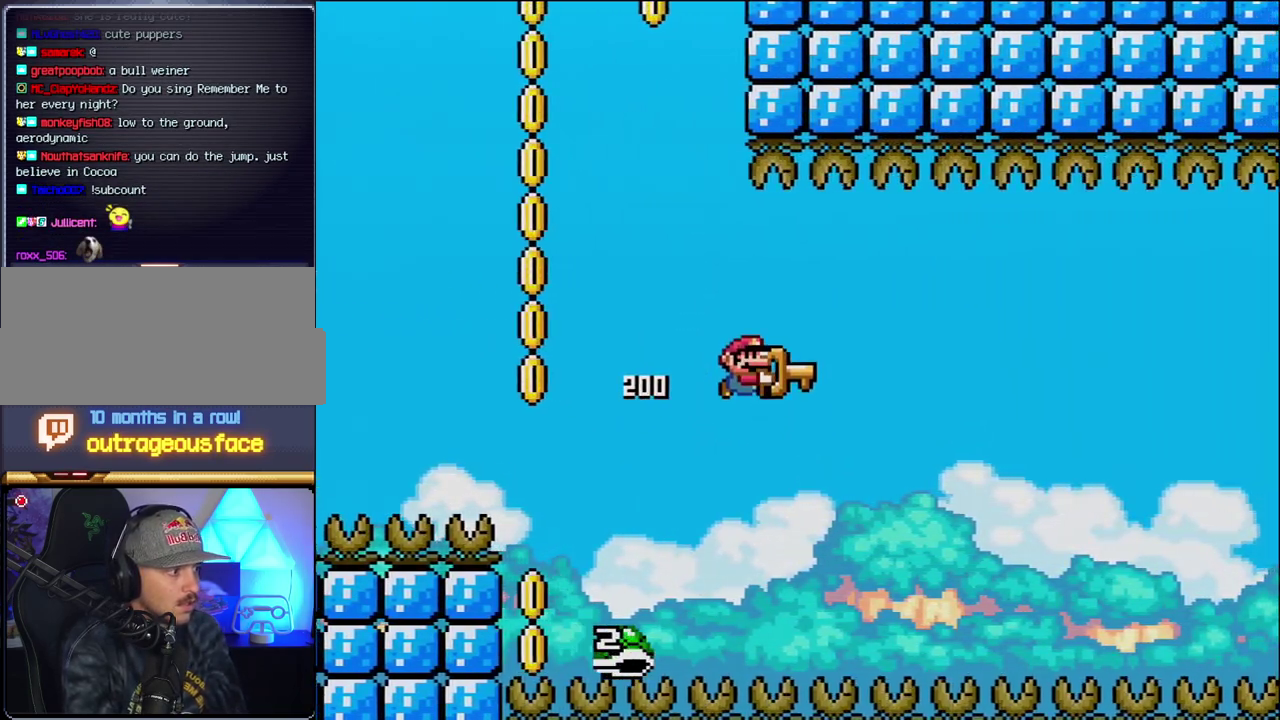
{"buttons": ["B", "Y", "DPAD_RIGHT"], "events": [[100, "DPAD_RIGHT", "up"], [217, "DPAD_RIGHT", "down"]]}
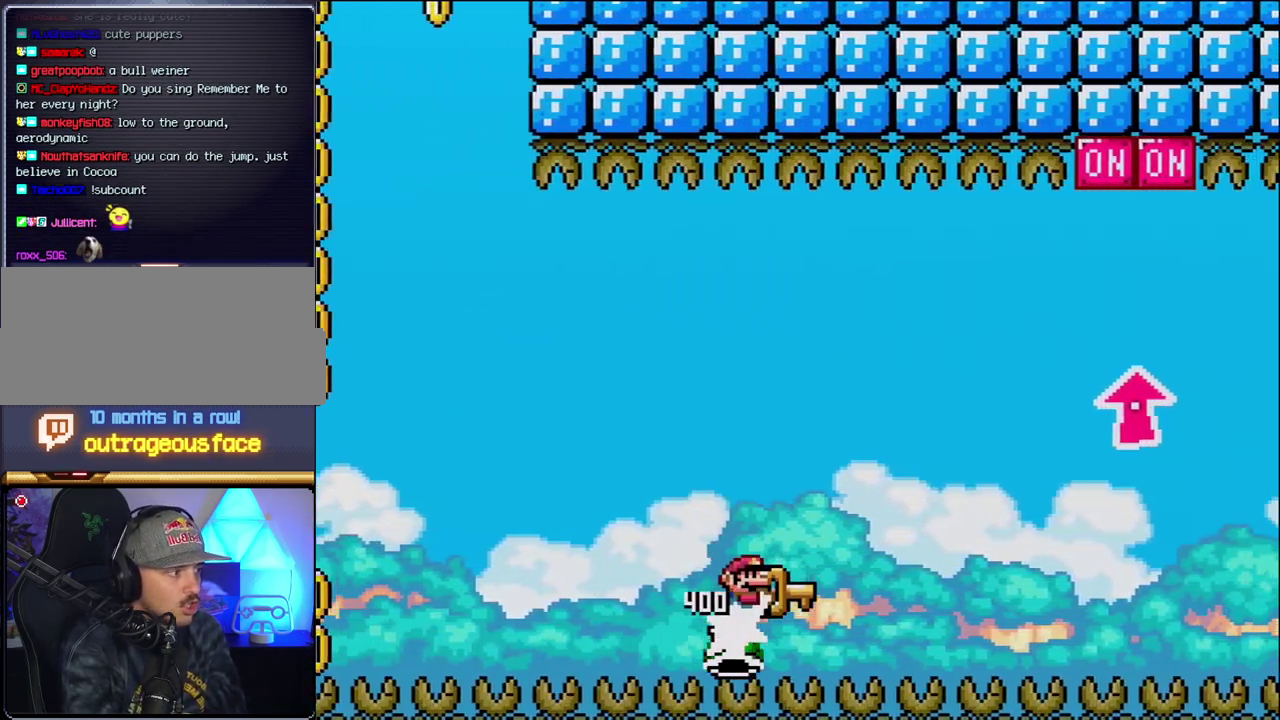
{"buttons": ["B", "Y", "DPAD_UP", "DPAD_RIGHT"], "events": [[200, "DPAD_UP", "down"]]}
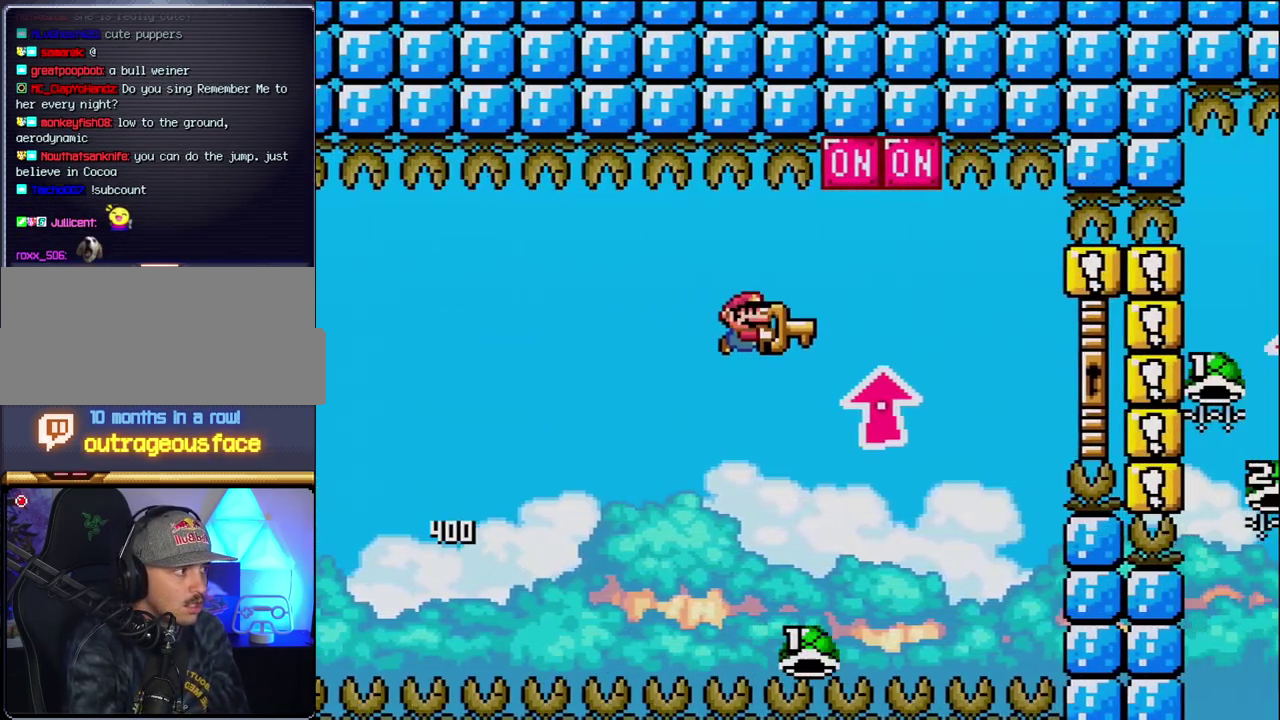
{"buttons": ["B", "Y", "DPAD_RIGHT"], "events": [[133, "Y", "up"], [250, "Y", "down"], [317, "DPAD_UP", "up"], [350, "DPAD_RIGHT", "up"], [383, "DPAD_LEFT", "down"], [467, "DPAD_LEFT", "up"], [467, "DPAD_RIGHT", "down"]]}
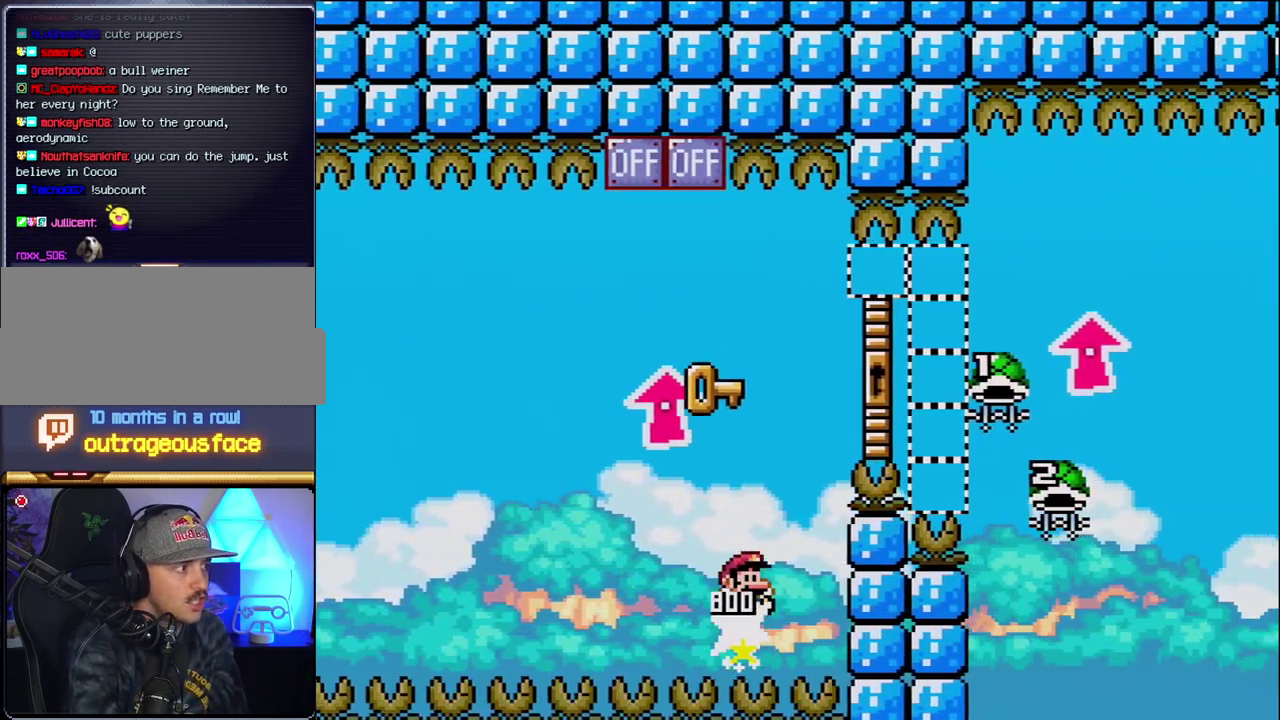
{"buttons": ["B", "Y", "DPAD_UP", "DPAD_RIGHT"], "events": [[100, "DPAD_UP", "down"]]}
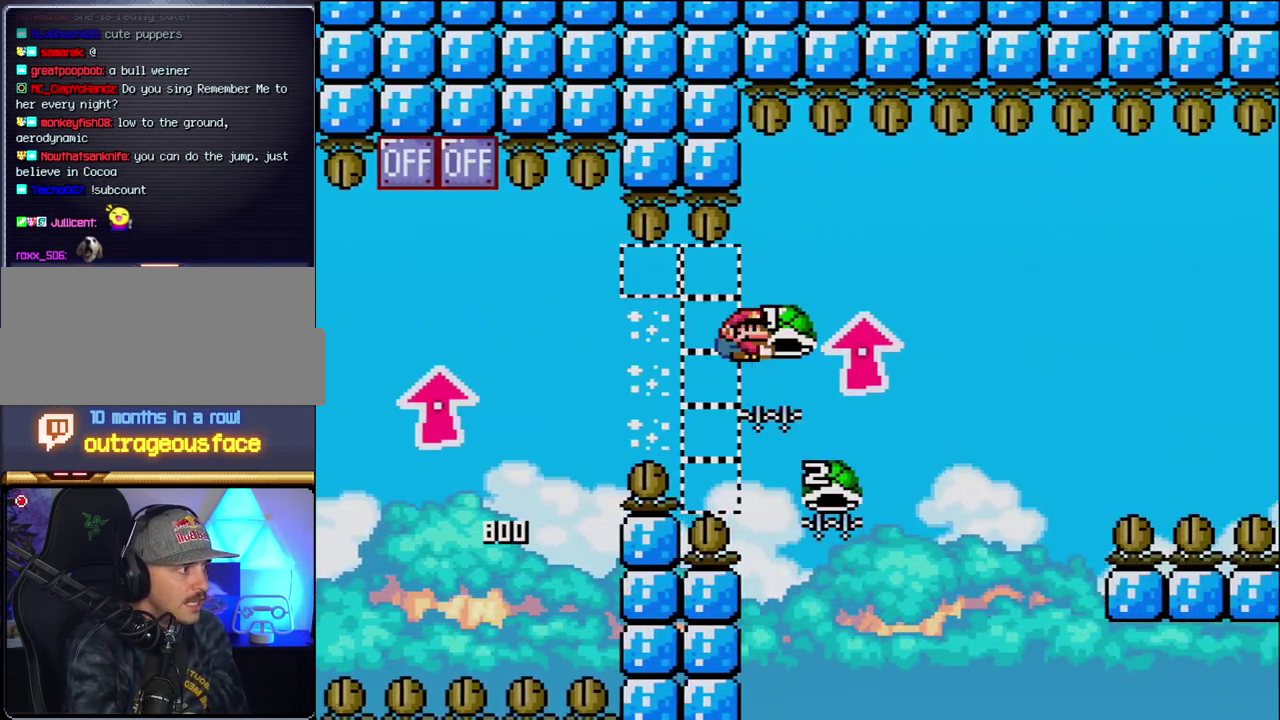
{"buttons": ["B", "Y", "DPAD_RIGHT"], "events": [[167, "DPAD_RIGHT", "up"], [167, "Y", "up"], [200, "DPAD_LEFT", "down"], [200, "DPAD_UP", "up"], [417, "DPAD_LEFT", "up"], [450, "DPAD_RIGHT", "down"], [467, "Y", "down"]]}
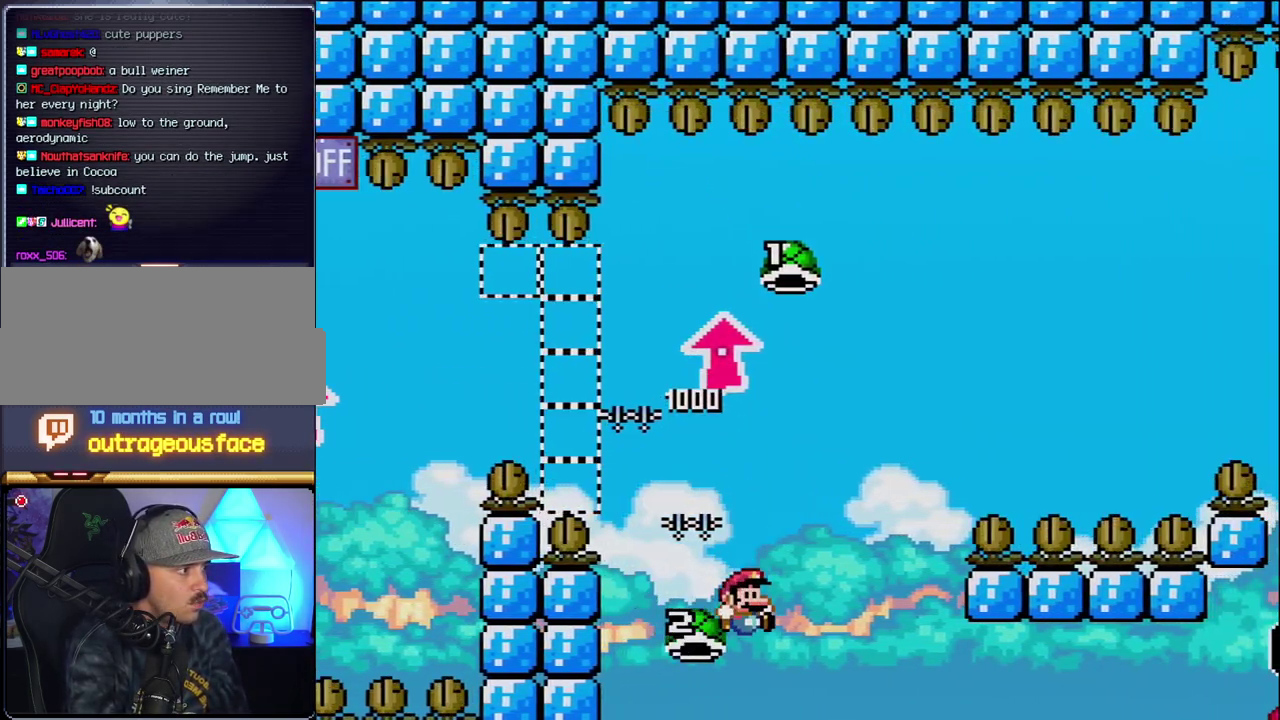
{"buttons": ["B", "DPAD_RIGHT"], "events": [[467, "Y", "up"]]}
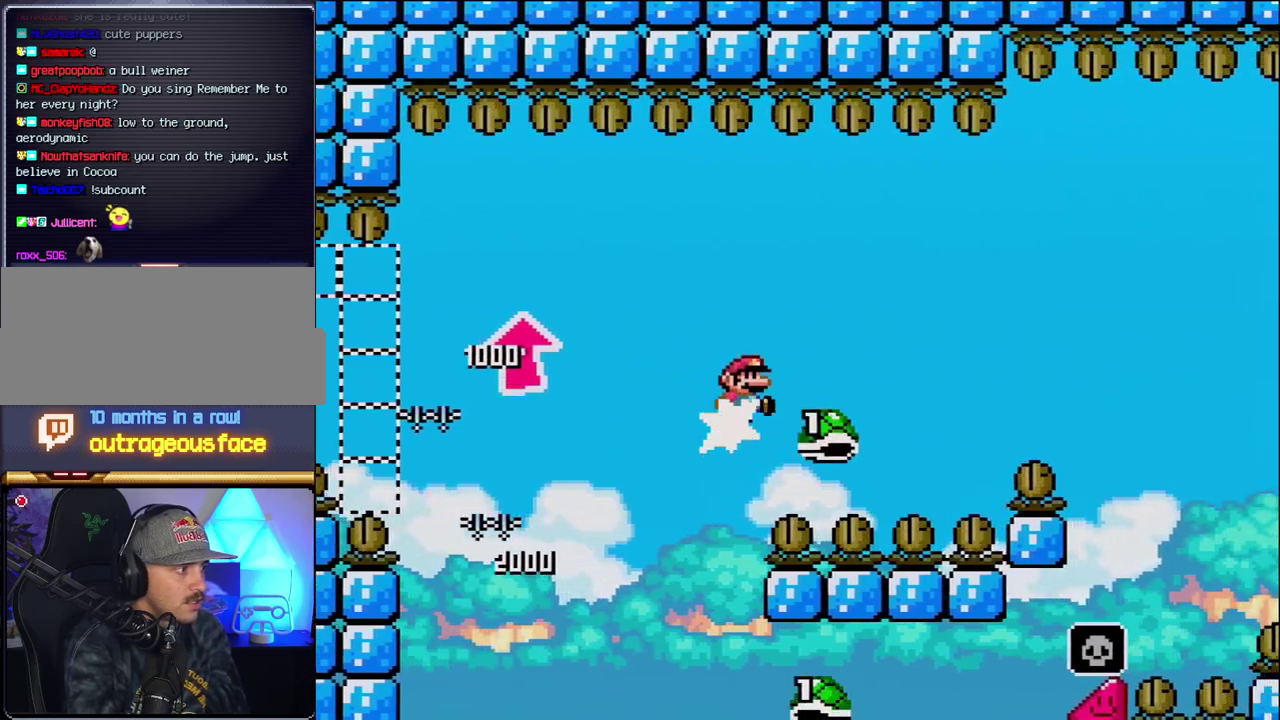
{"buttons": ["B", "Y", "DPAD_RIGHT"], "events": [[67, "Y", "down"]]}
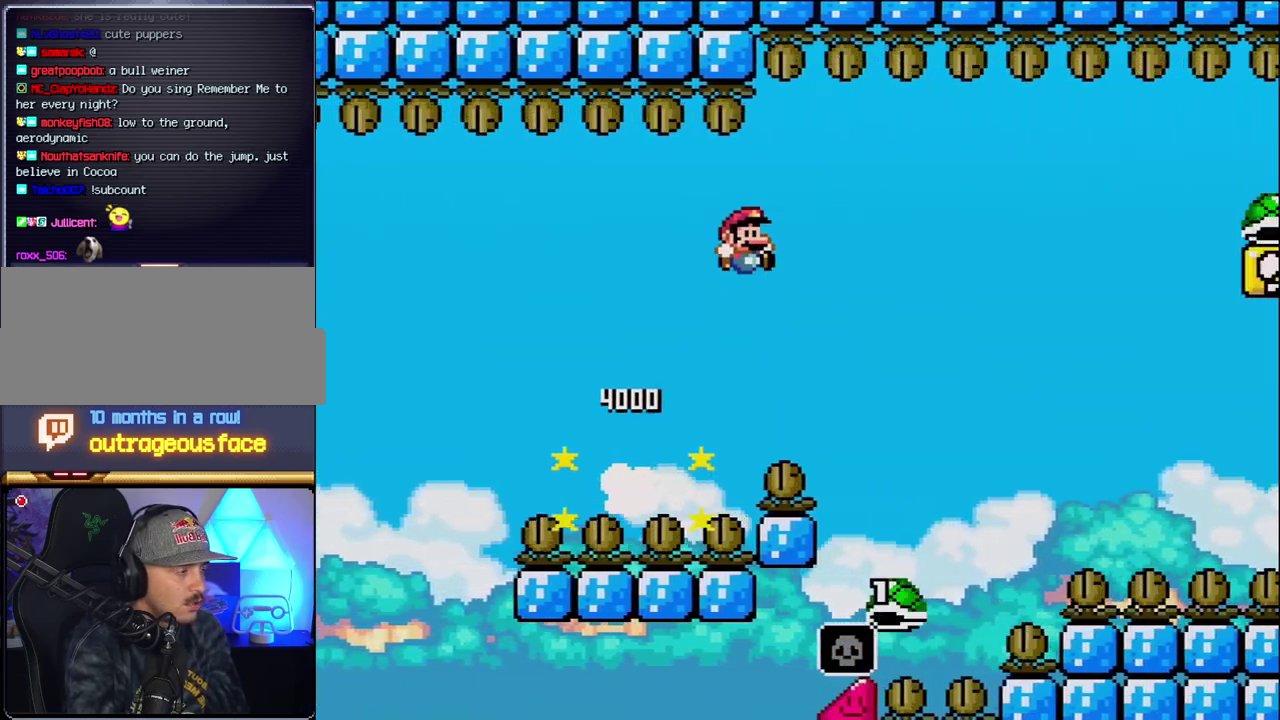
{"buttons": ["B", "Y", "DPAD_RIGHT"], "events": []}
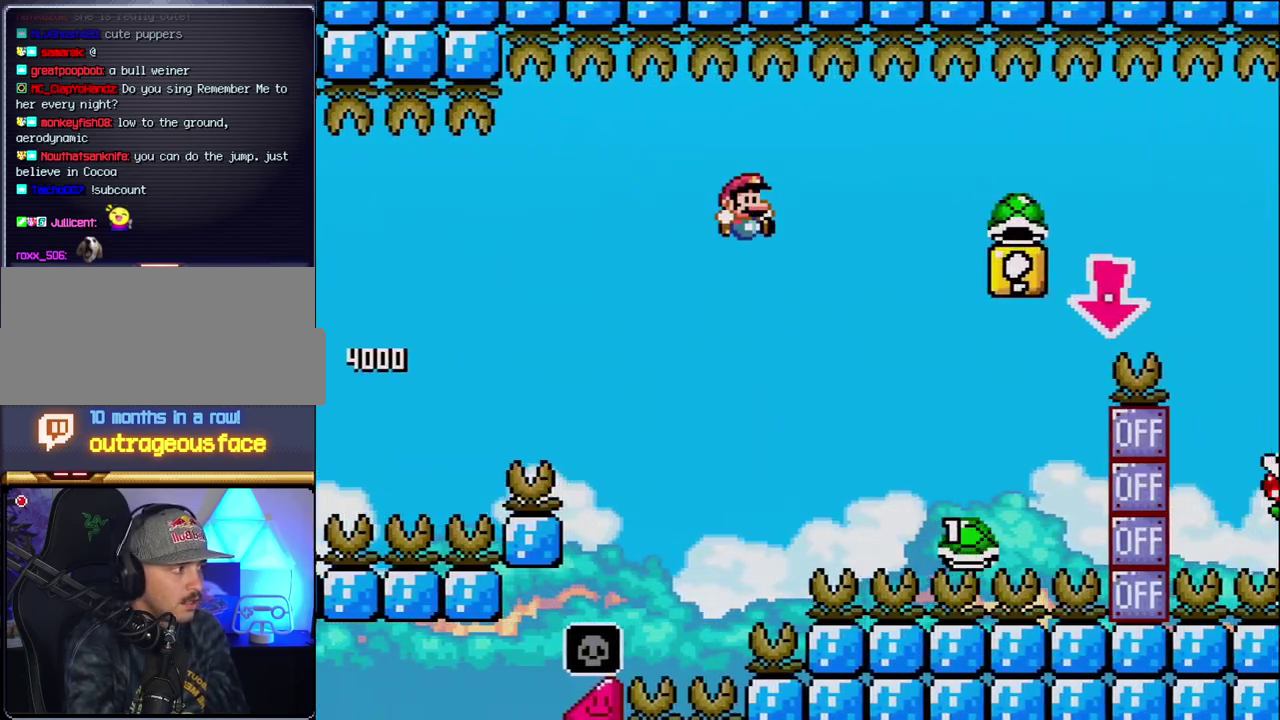
{"buttons": ["B", "Y", "DPAD_RIGHT"], "events": []}
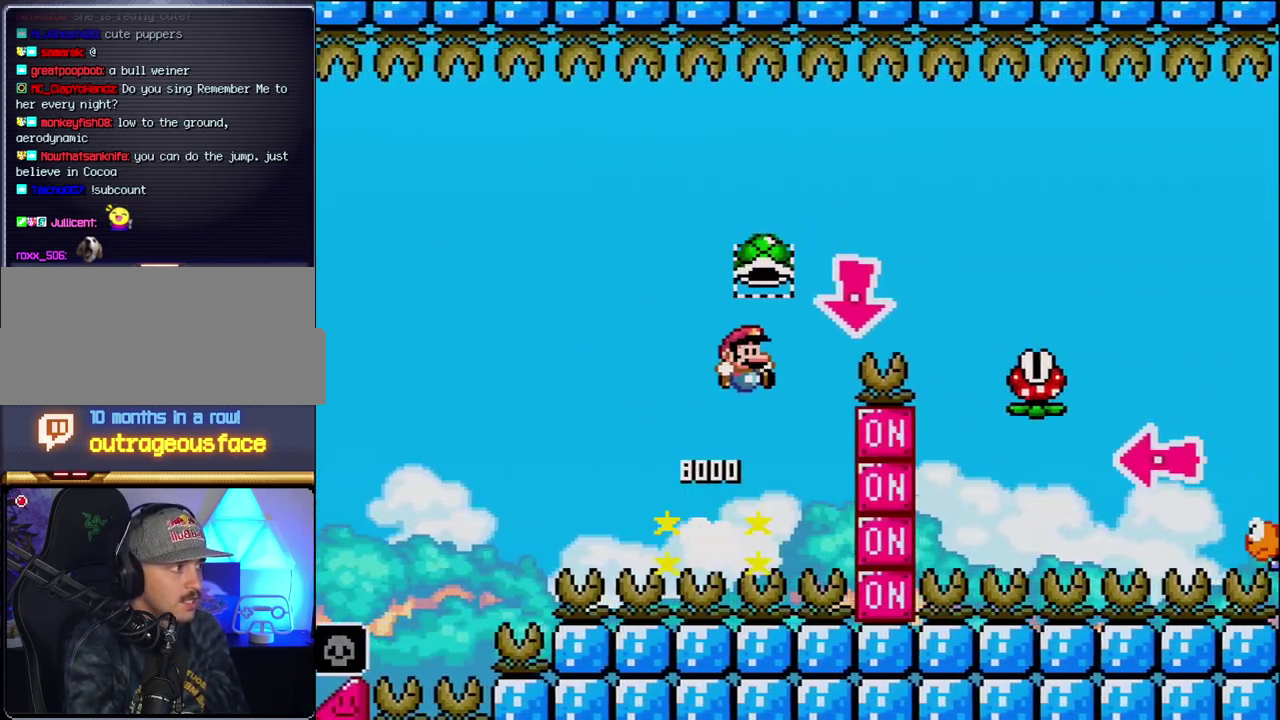
{"buttons": ["Y", "DPAD_RIGHT"], "events": [[167, "DPAD_DOWN", "down"], [200, "DPAD_RIGHT", "up"], [217, "Y", "up"], [383, "B", "up"], [383, "DPAD_RIGHT", "down"], [383, "Y", "down"], [417, "DPAD_DOWN", "up"]]}
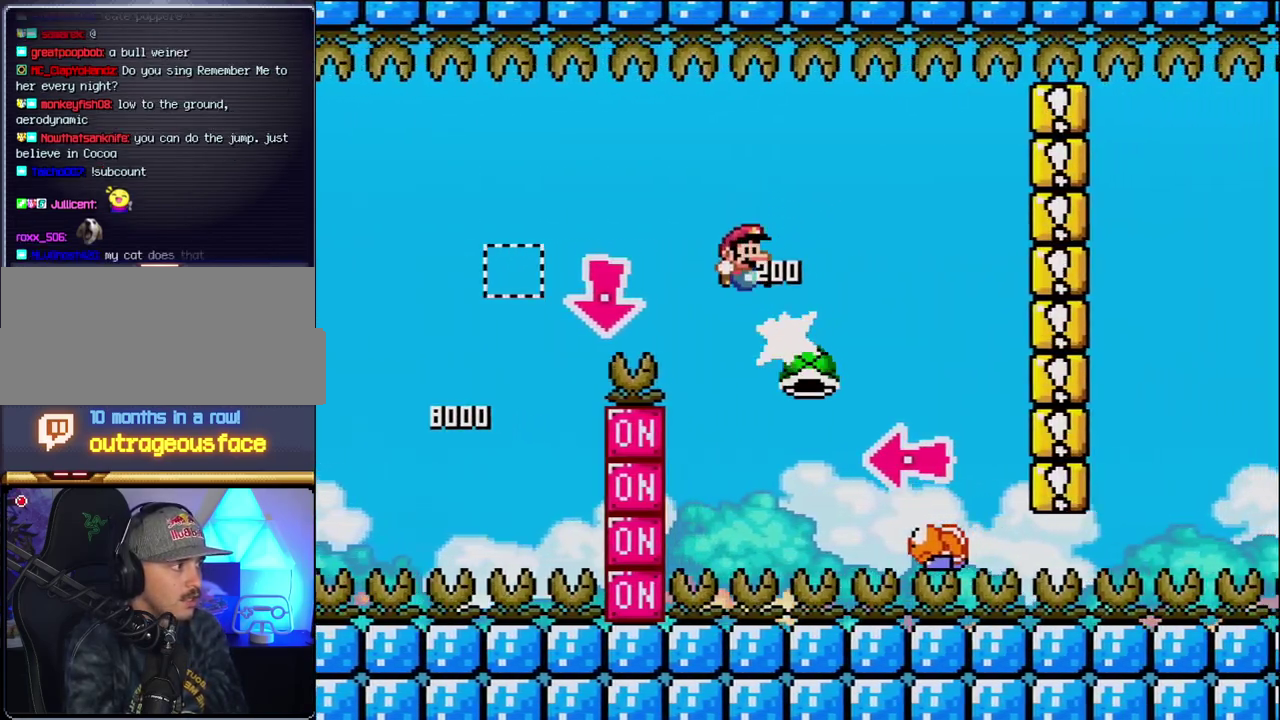
{"buttons": ["B"], "events": [[100, "B", "down"], [283, "DPAD_RIGHT", "up"], [317, "DPAD_LEFT", "down"], [433, "Y", "up"], [467, "DPAD_LEFT", "up"]]}
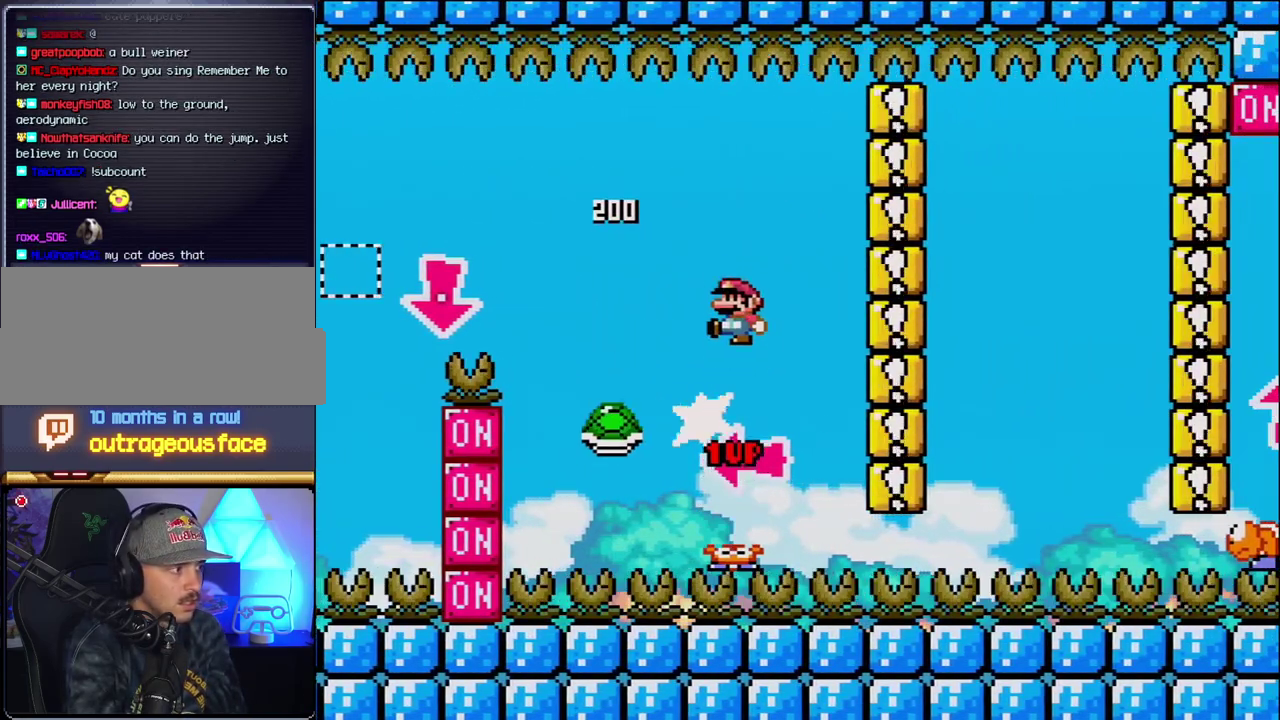
{"buttons": ["Y", "DPAD_RIGHT"], "events": [[100, "Y", "down"], [133, "DPAD_RIGHT", "down"], [317, "B", "up"]]}
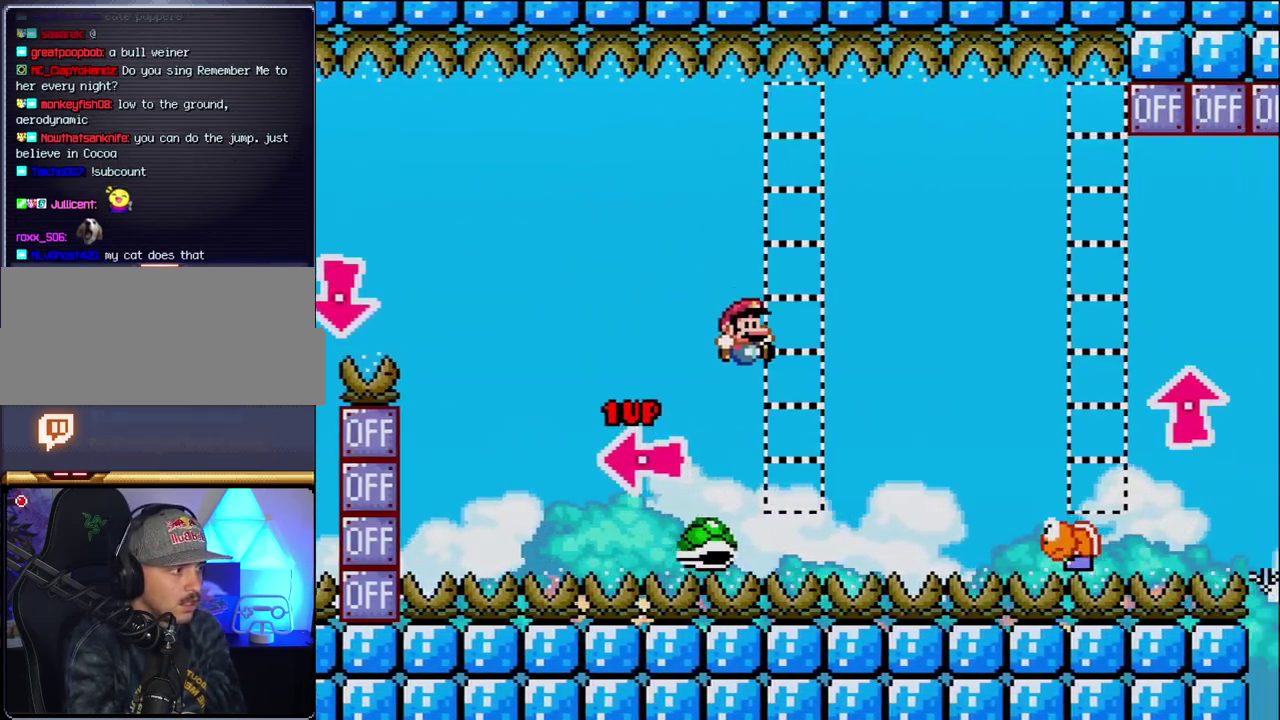
{"buttons": ["B", "Y", "DPAD_LEFT"], "events": [[33, "B", "down"], [383, "DPAD_RIGHT", "up"], [417, "DPAD_LEFT", "down"]]}
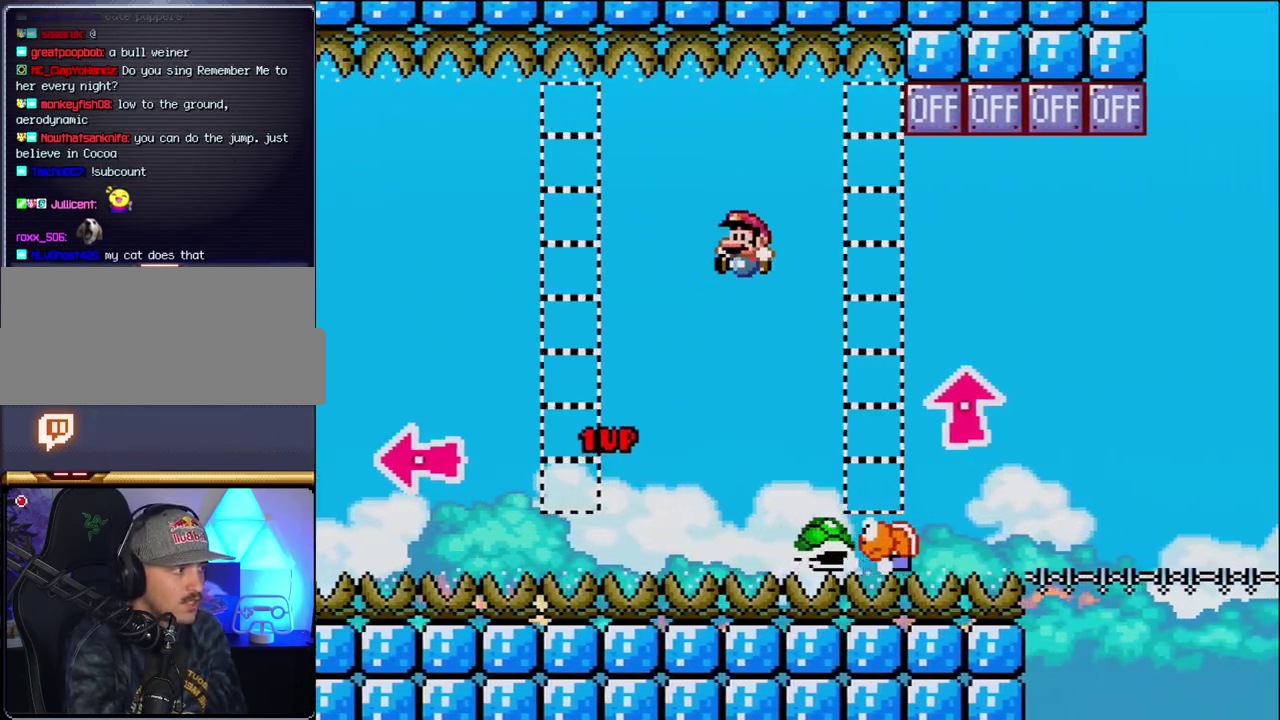
{"buttons": ["B", "Y", "DPAD_RIGHT"], "events": [[67, "DPAD_LEFT", "up"], [100, "DPAD_RIGHT", "down"], [350, "B", "up"], [350, "DPAD_RIGHT", "up"], [500, "B", "down"], [500, "DPAD_RIGHT", "down"]]}
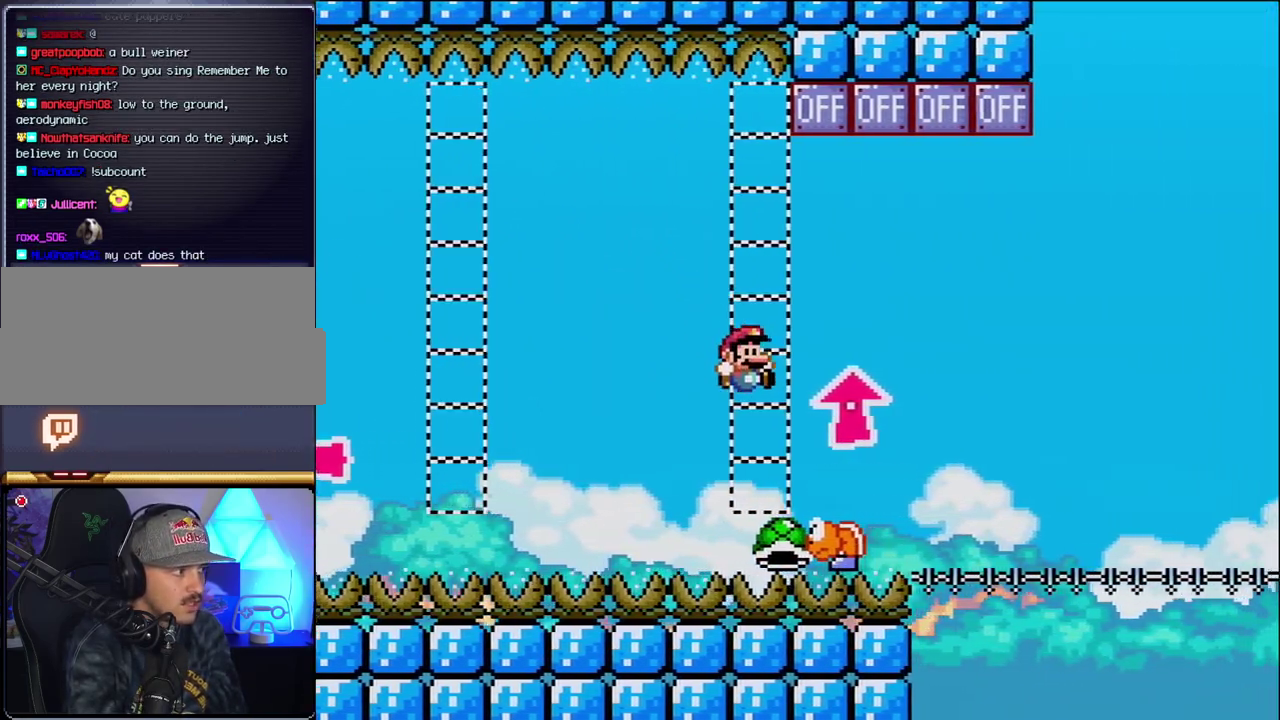
{"buttons": ["B", "DPAD_UP", "DPAD_RIGHT"], "events": [[100, "DPAD_UP", "down"], [283, "Y", "up"]]}
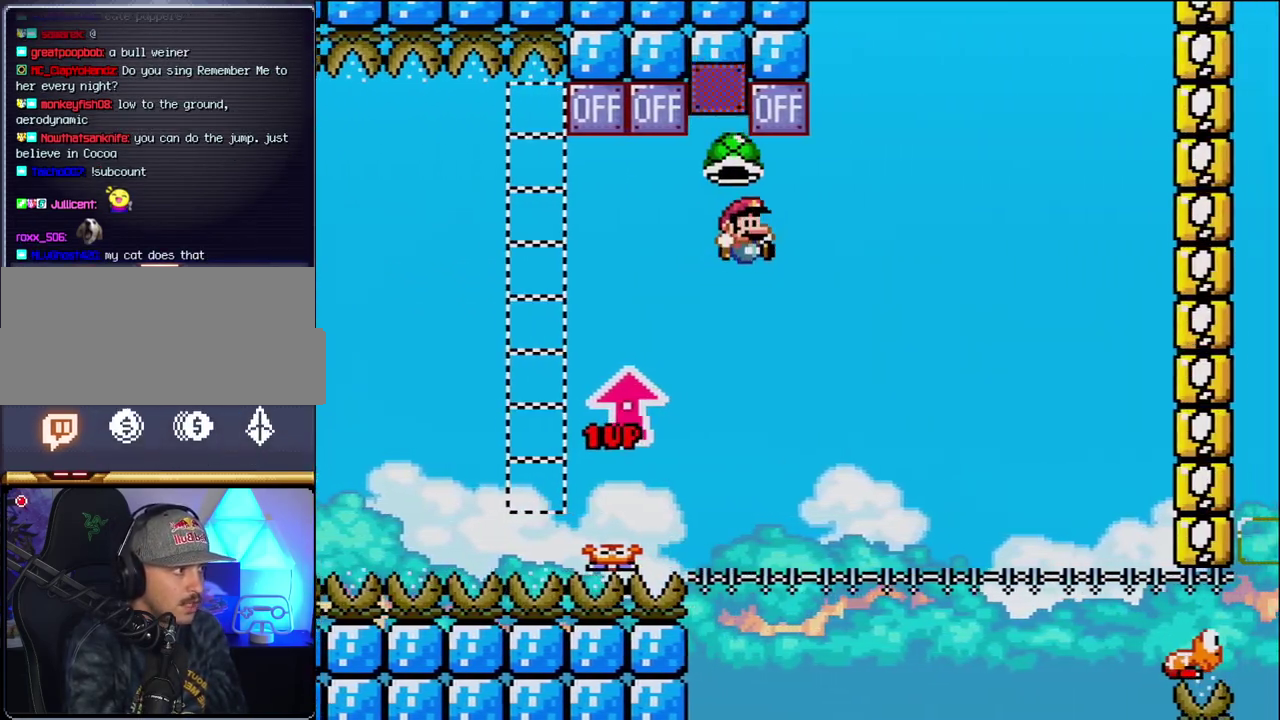
{"buttons": ["B", "Y", "DPAD_RIGHT"], "events": [[100, "DPAD_LEFT", "down"], [100, "DPAD_RIGHT", "up"], [100, "DPAD_UP", "up"], [250, "DPAD_LEFT", "up"], [417, "DPAD_RIGHT", "down"], [450, "Y", "down"]]}
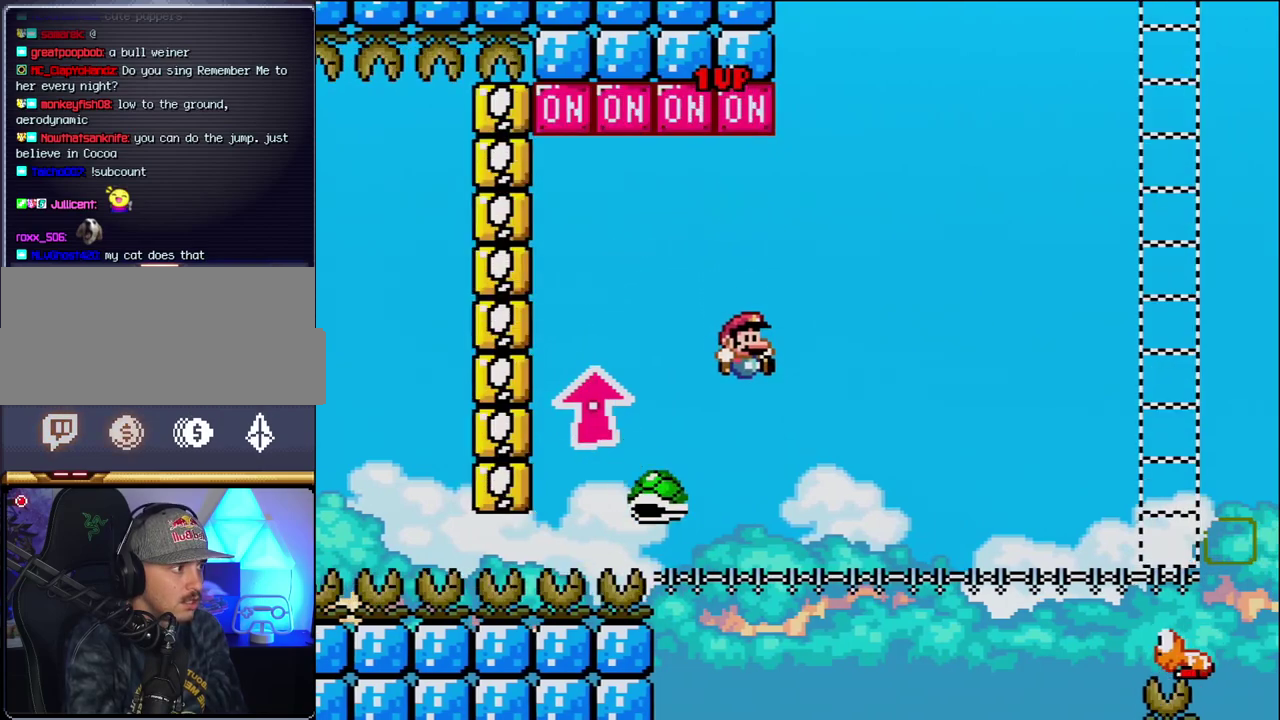
{"buttons": ["Y", "DPAD_RIGHT"], "events": [[133, "DPAD_RIGHT", "up"], [217, "DPAD_RIGHT", "down"], [450, "B", "up"]]}
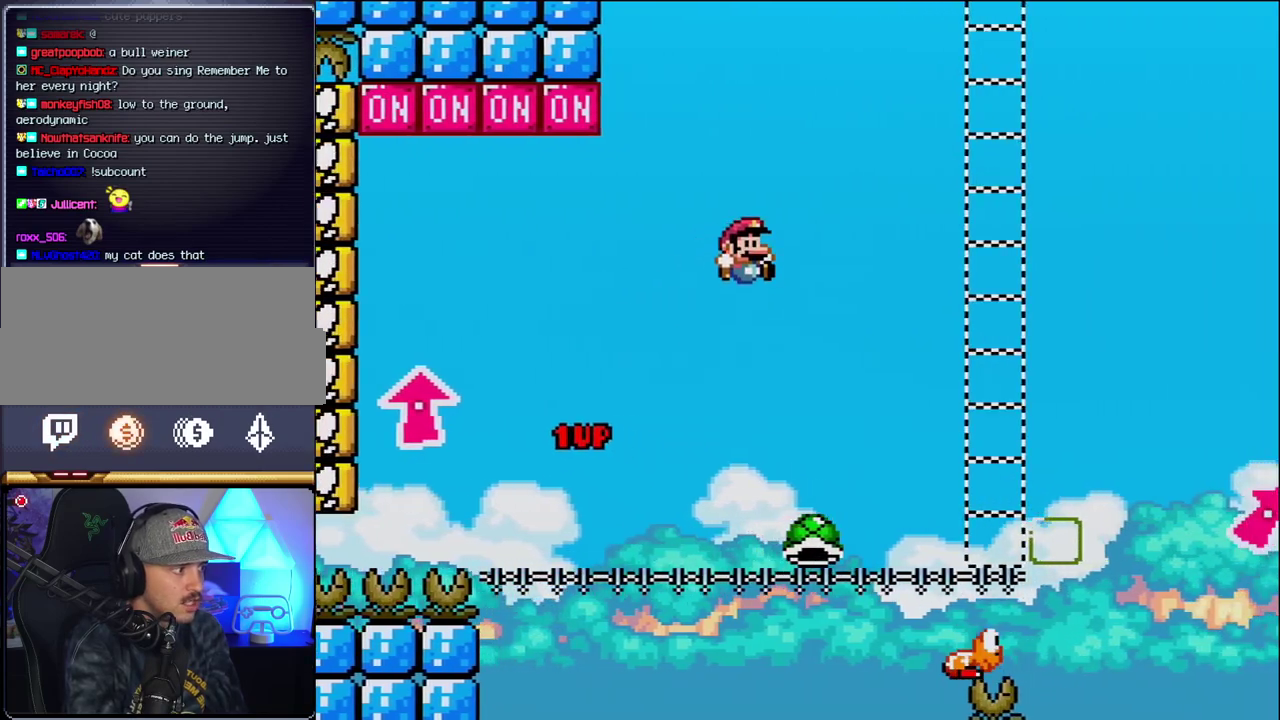
{"buttons": ["B", "Y", "DPAD_RIGHT"], "events": [[417, "B", "down"]]}
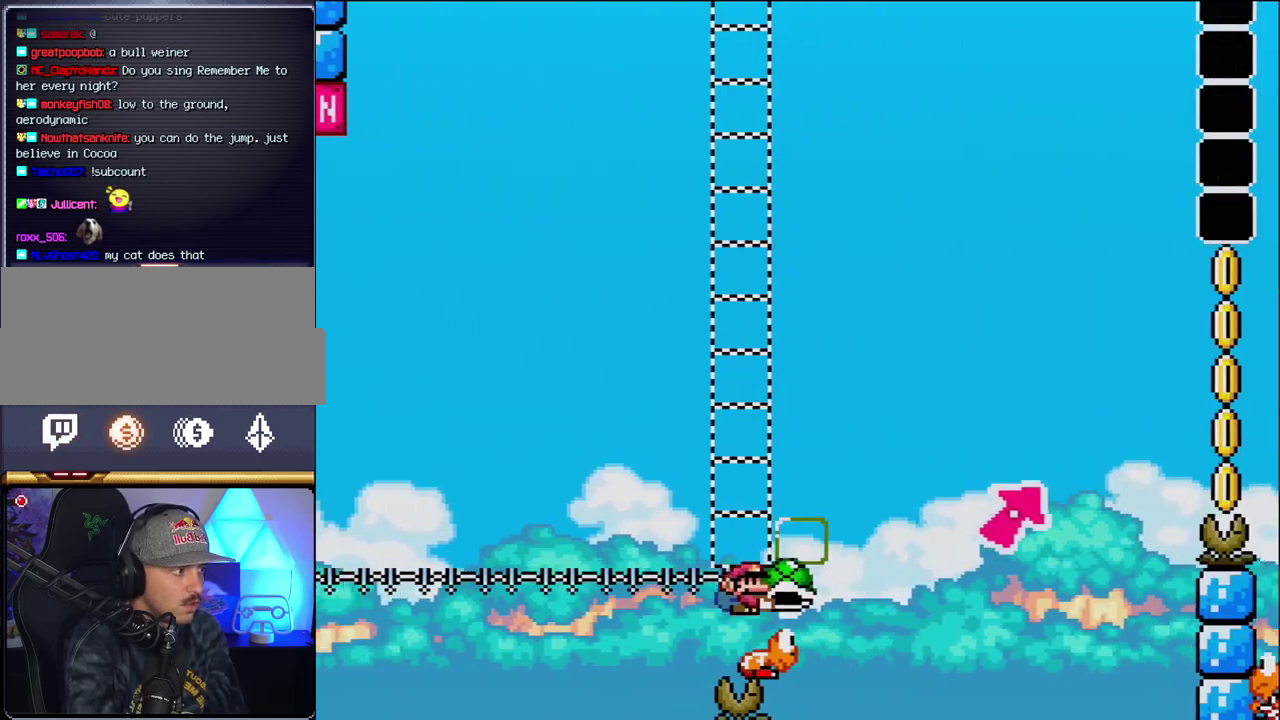
{"buttons": ["B", "Y", "DPAD_UP", "DPAD_RIGHT"], "events": [[167, "DPAD_UP", "down"], [217, "B", "up"], [350, "B", "down"]]}
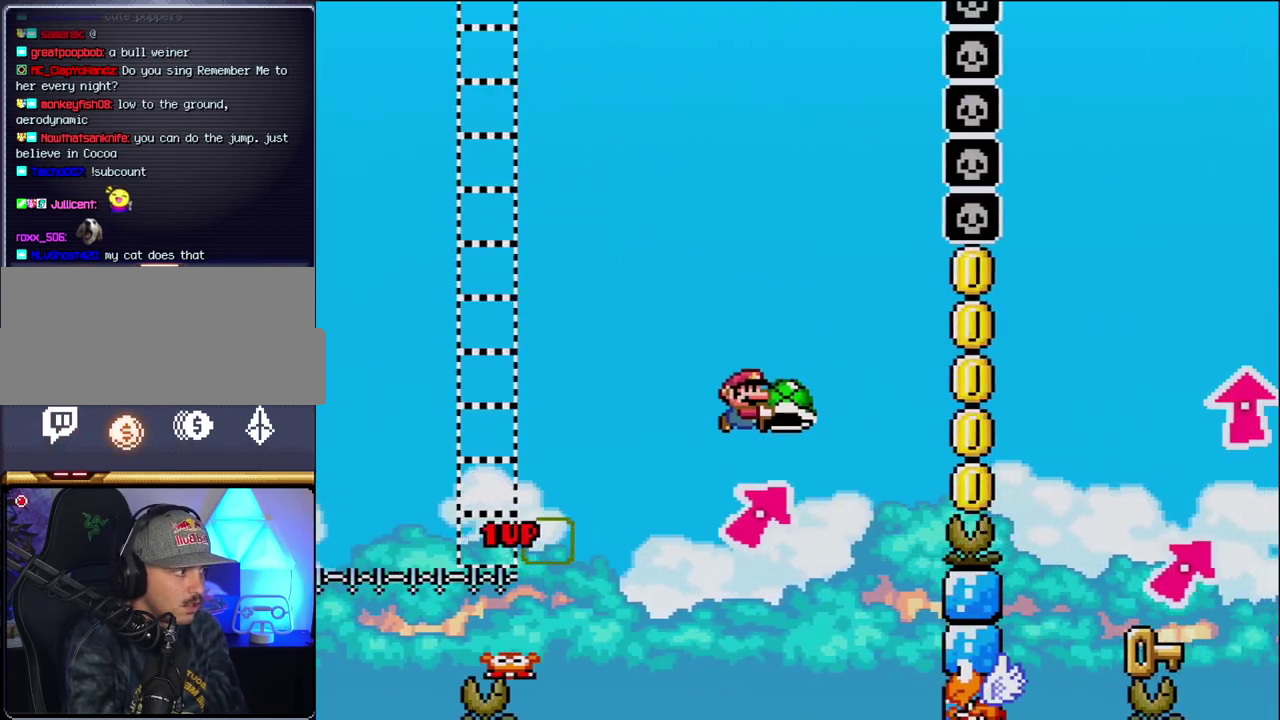
{"buttons": ["B", "Y", "DPAD_RIGHT"], "events": [[183, "DPAD_RIGHT", "up"], [183, "Y", "up"], [217, "DPAD_LEFT", "down"], [217, "DPAD_UP", "up"], [350, "Y", "down"], [467, "DPAD_LEFT", "up"], [467, "DPAD_RIGHT", "down"]]}
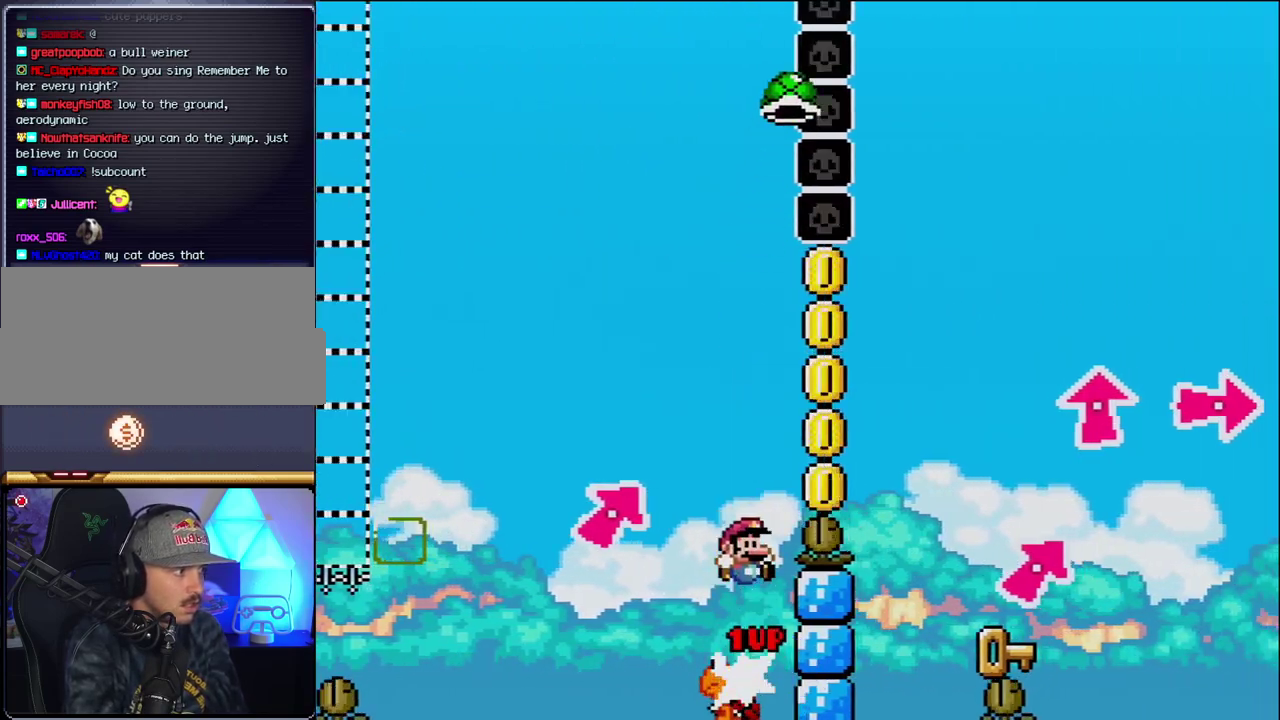
{"buttons": ["B", "DPAD_RIGHT"], "events": [[467, "Y", "up"]]}
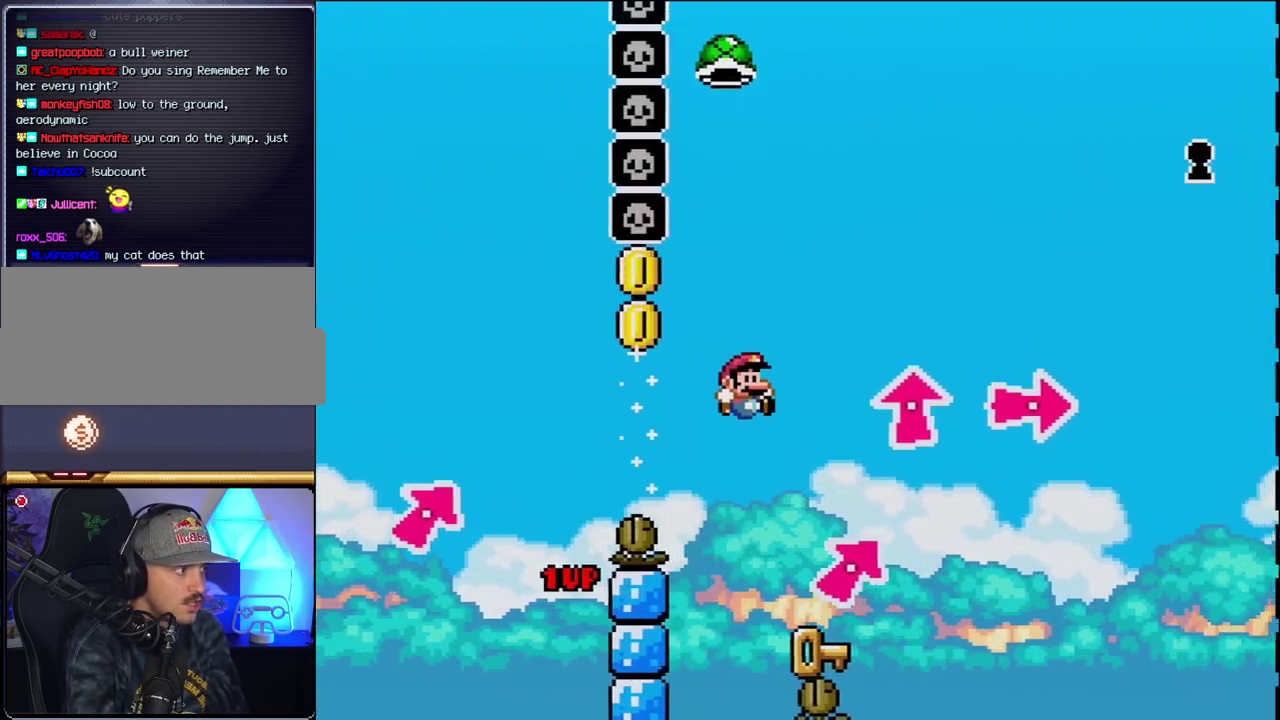
{"buttons": ["B", "Y", "DPAD_RIGHT"], "events": [[67, "B", "up"], [67, "DPAD_RIGHT", "up"], [100, "DPAD_LEFT", "down"], [317, "DPAD_LEFT", "up"], [317, "DPAD_RIGHT", "down"], [383, "B", "down"], [450, "Y", "down"]]}